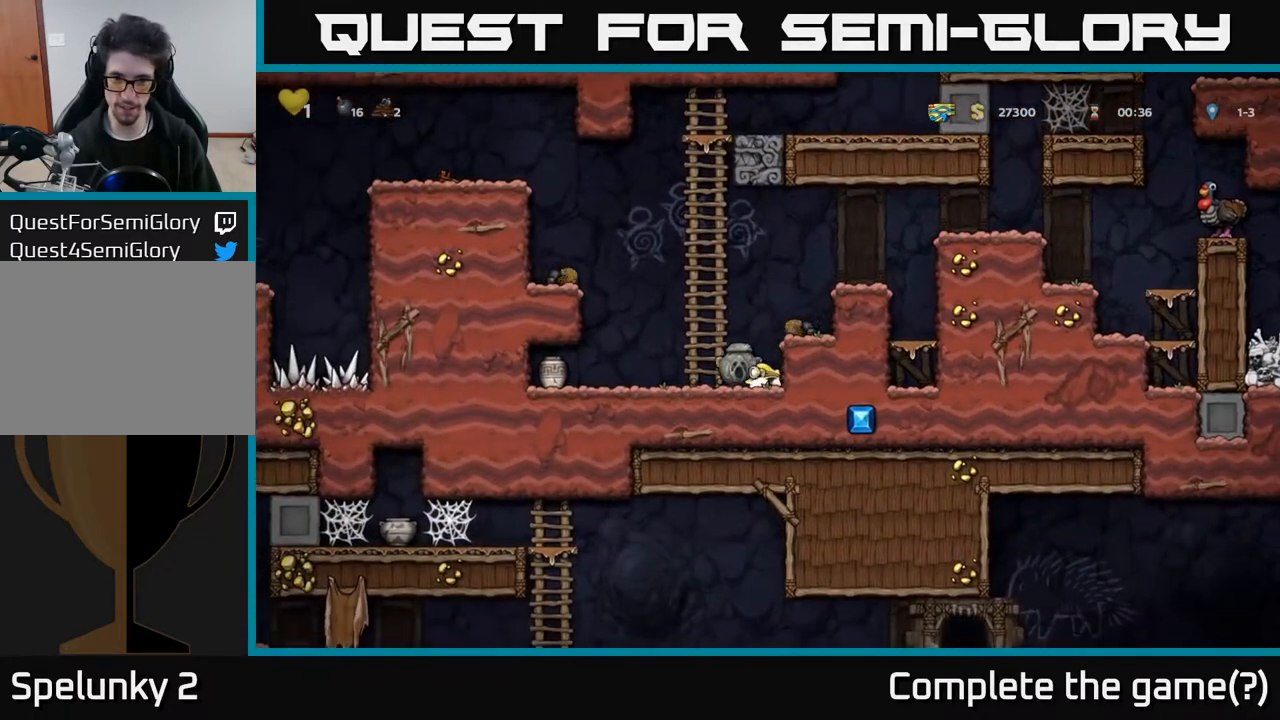
Gameplay with a controller (Xbox layout); each line is a JSON object with the inputs held at the frame after it. "events" lists button and stick changes between this image and that frame as [ms after this image, input, new state], when the widget could be followed in between.
{"buttons": ["DPAD_RIGHT"], "left_stick": "center", "right_stick": "center", "events": [[33, "X", "up"], [117, "DPAD_DOWN", "up"], [183, "A", "down"], [283, "DPAD_RIGHT", "down"], [333, "A", "up"]]}
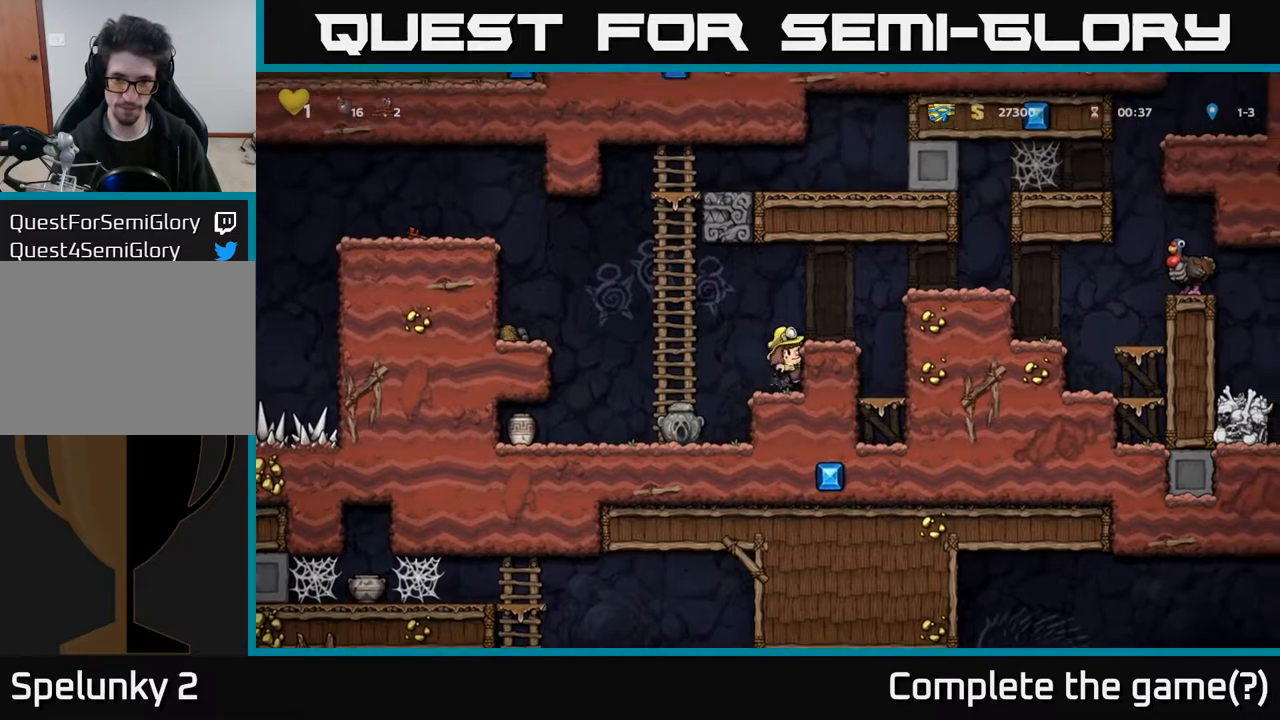
{"buttons": ["DPAD_RIGHT"], "left_stick": "center", "right_stick": "center", "events": [[83, "A", "down"], [217, "A", "up"], [233, "DPAD_RIGHT", "up"], [467, "DPAD_RIGHT", "down"]]}
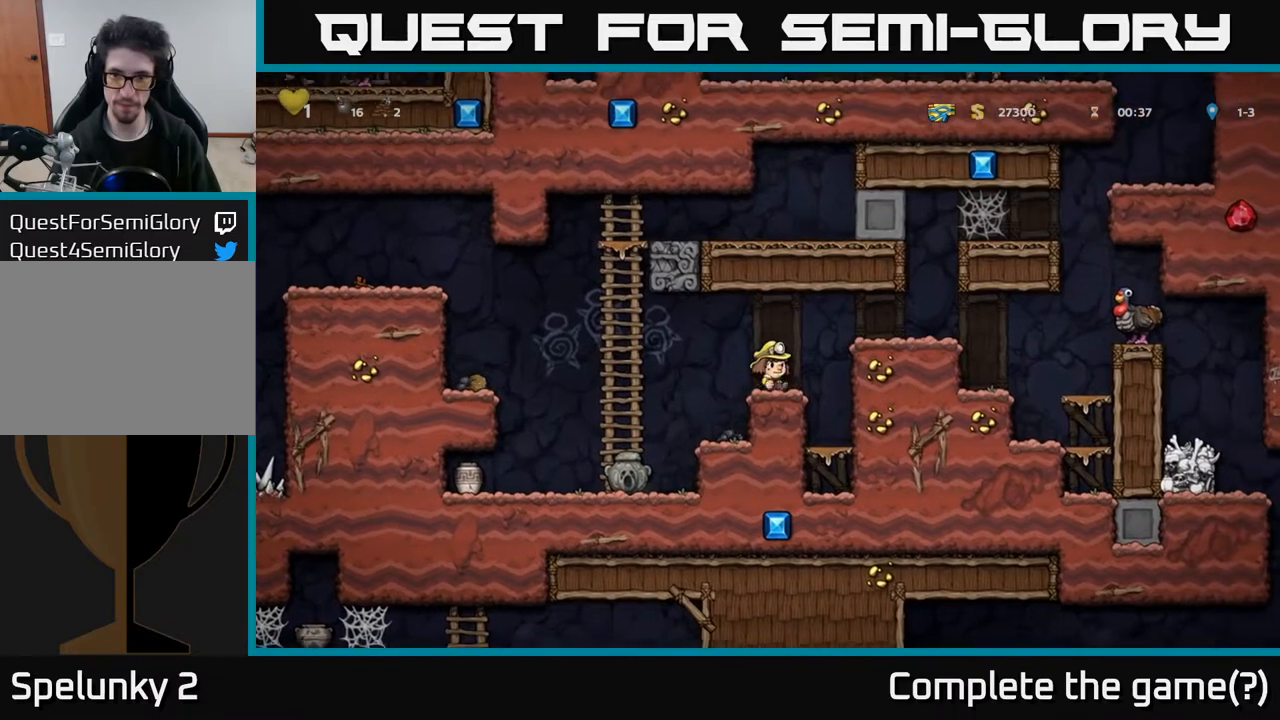
{"buttons": ["DPAD_RIGHT"], "left_stick": "center", "right_stick": "center", "events": [[17, "A", "down"], [150, "A", "up"]]}
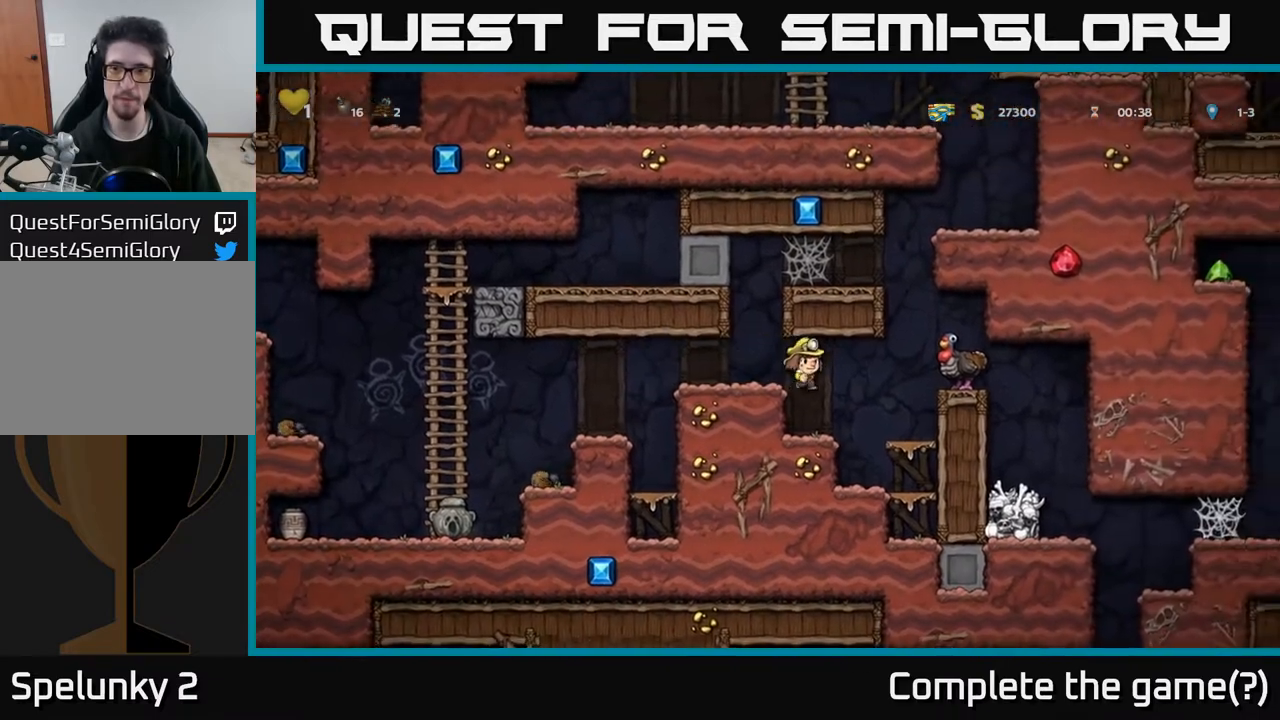
{"buttons": ["A"], "left_stick": "center", "right_stick": "center", "events": [[200, "DPAD_RIGHT", "up"], [300, "A", "down"]]}
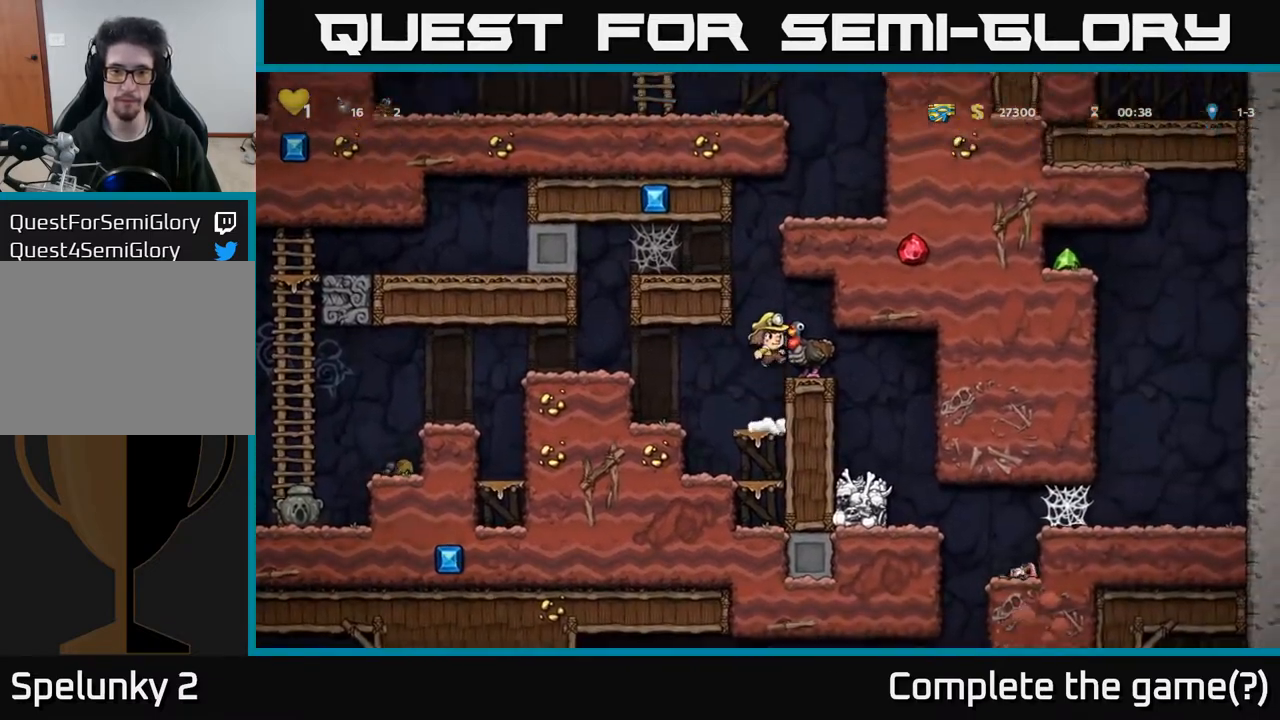
{"buttons": ["A"], "left_stick": "center", "right_stick": "center", "events": [[83, "DPAD_RIGHT", "down"], [133, "A", "up"], [167, "DPAD_RIGHT", "up"], [500, "A", "down"]]}
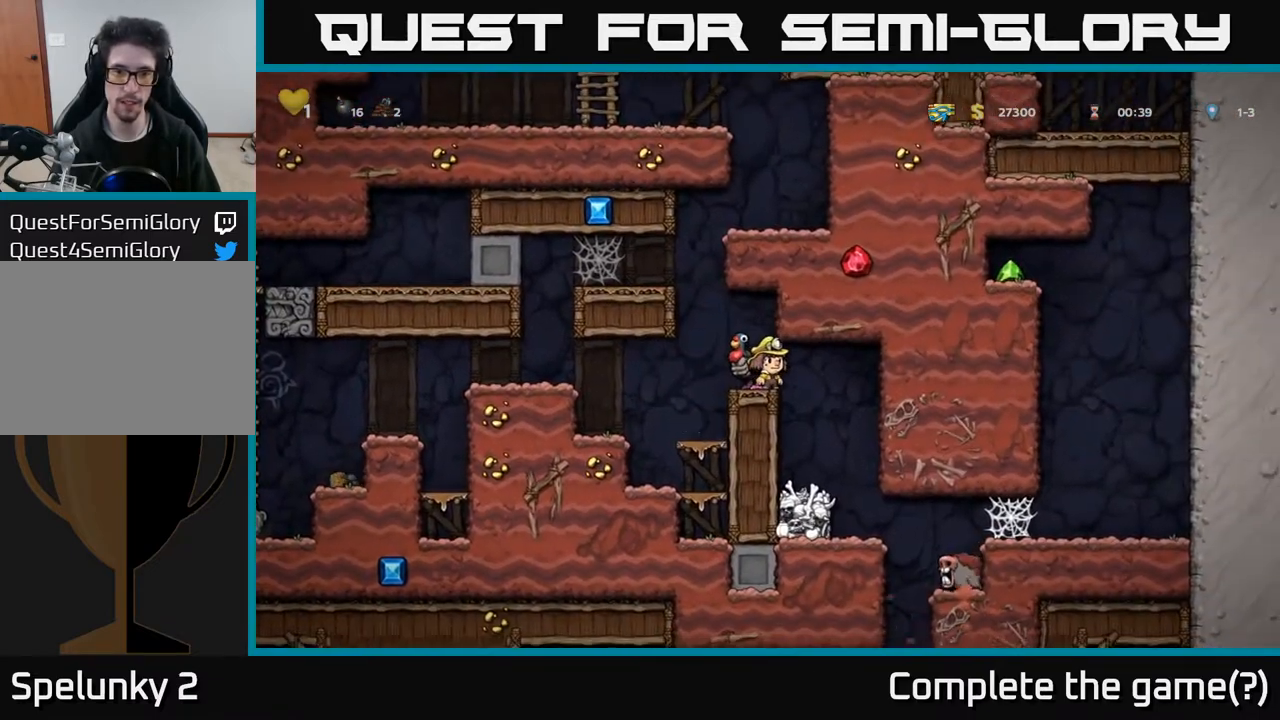
{"buttons": ["A"], "left_stick": "center", "right_stick": "center", "events": [[133, "A", "up"], [167, "DPAD_LEFT", "down"], [217, "DPAD_LEFT", "up"], [417, "A", "down"]]}
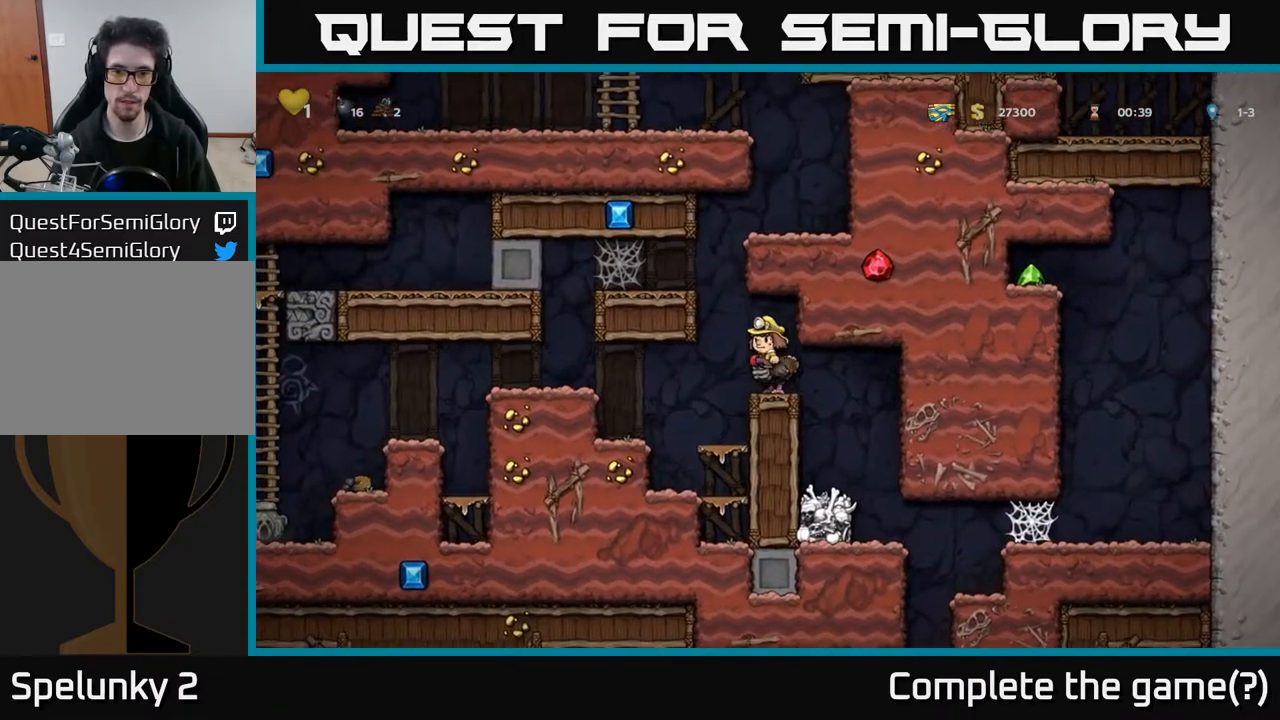
{"buttons": [], "left_stick": "center", "right_stick": "center", "events": [[17, "A", "up"], [183, "DPAD_RIGHT", "down"], [233, "DPAD_RIGHT", "up"]]}
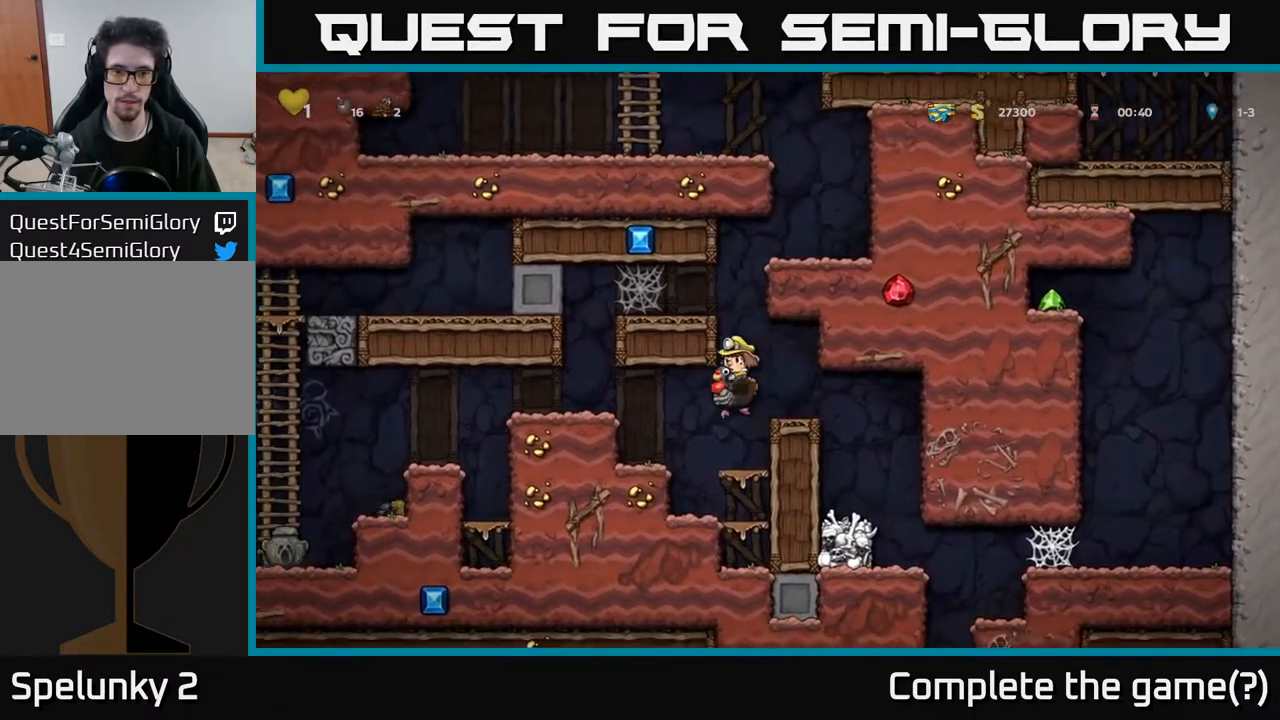
{"buttons": [], "left_stick": "center", "right_stick": "center", "events": []}
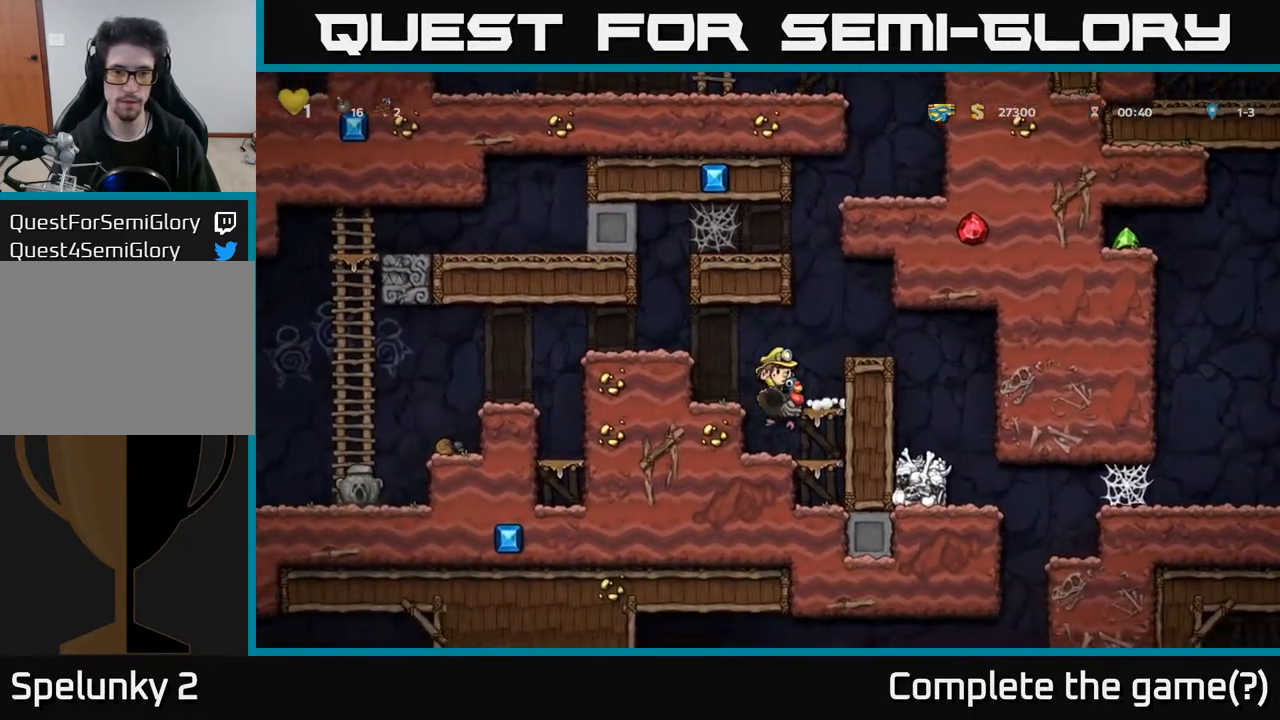
{"buttons": [], "left_stick": "center", "right_stick": "center", "events": []}
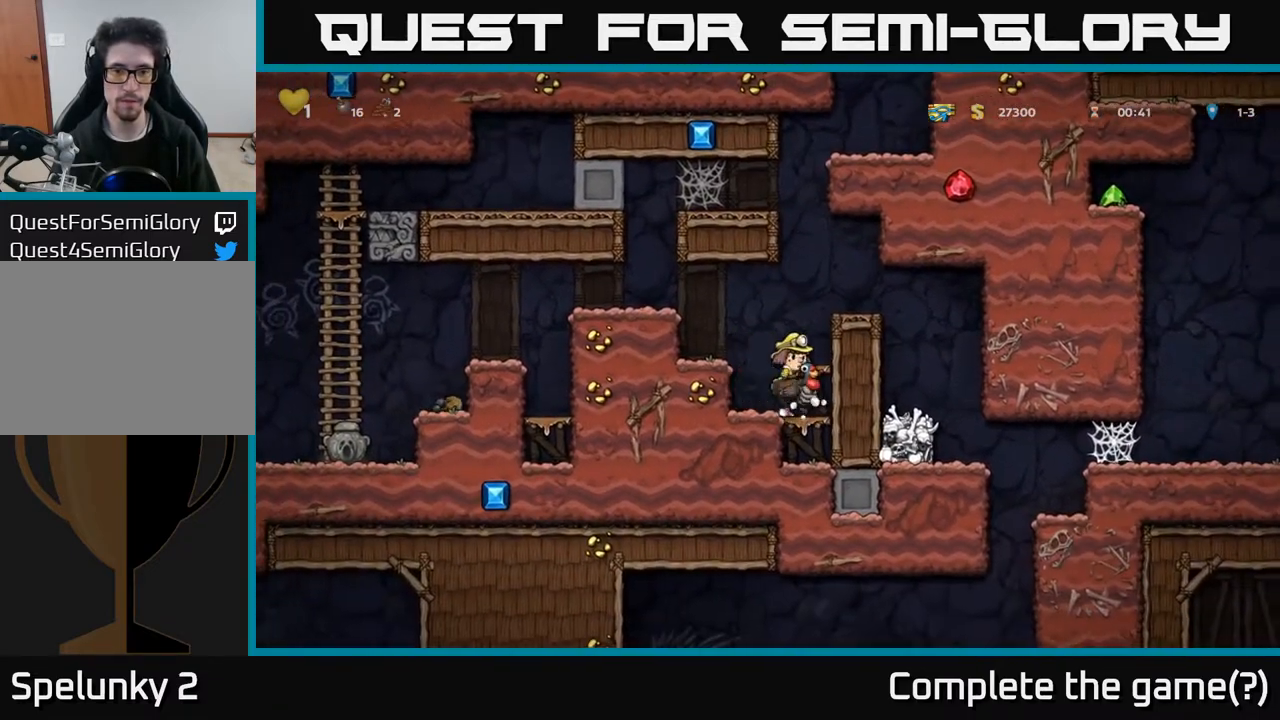
{"buttons": [], "left_stick": "center", "right_stick": "center", "events": []}
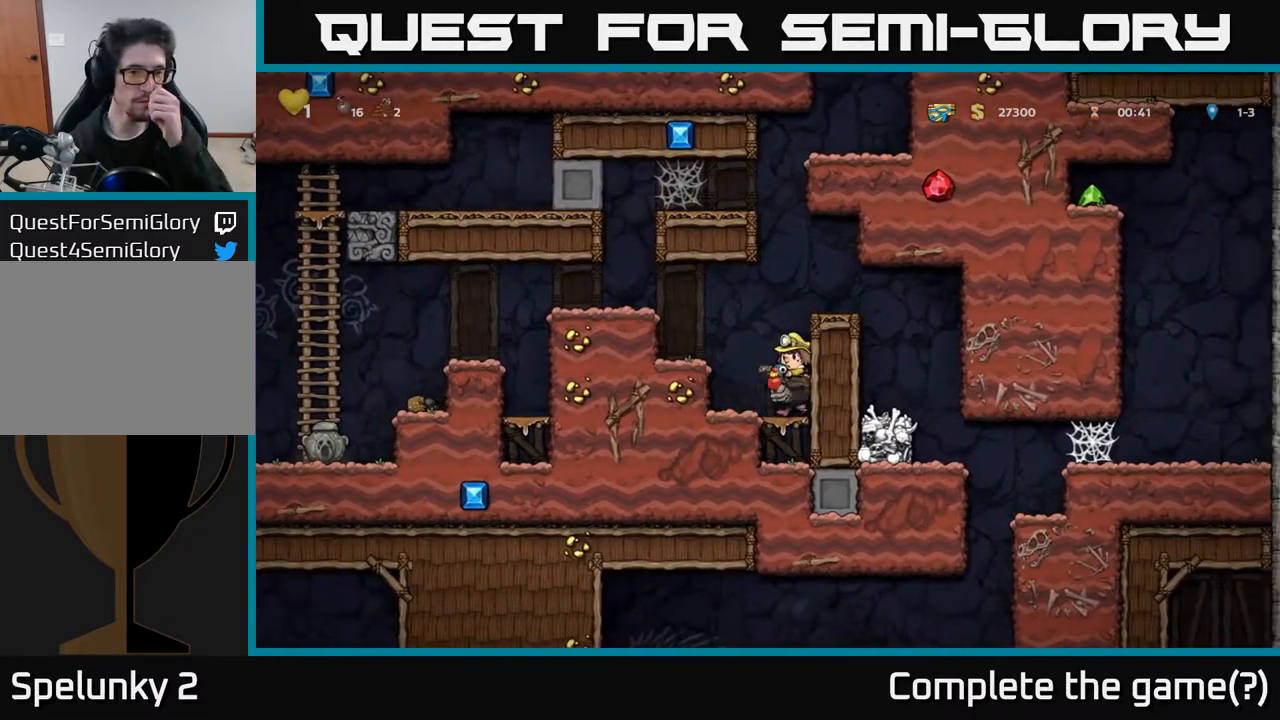
{"buttons": [], "left_stick": "center", "right_stick": "center", "events": []}
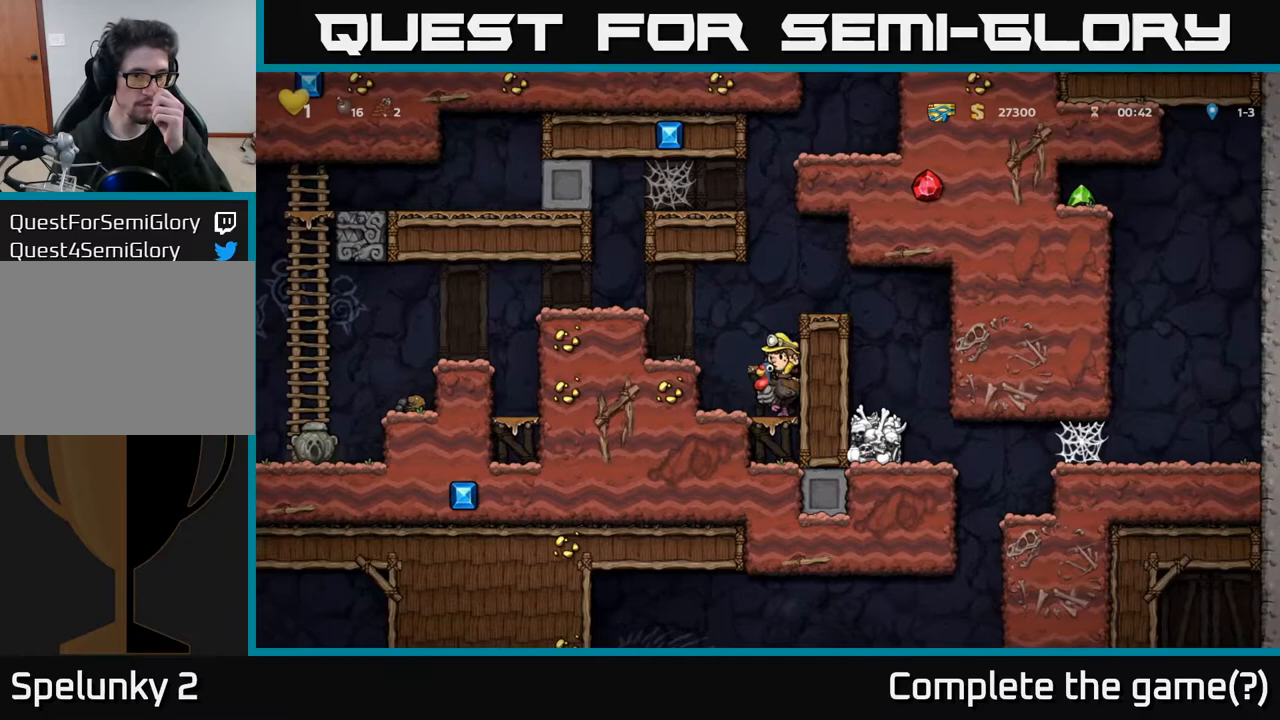
{"buttons": [], "left_stick": "center", "right_stick": "center", "events": []}
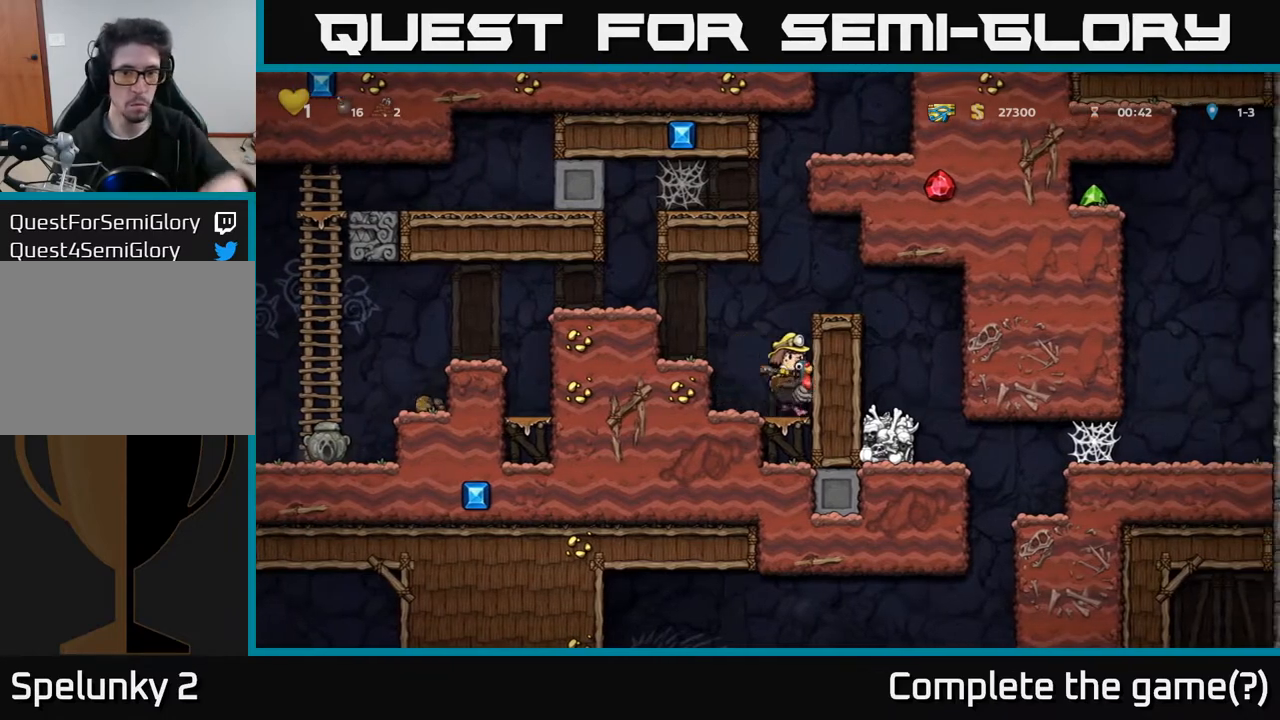
{"buttons": [], "left_stick": "center", "right_stick": "center", "events": []}
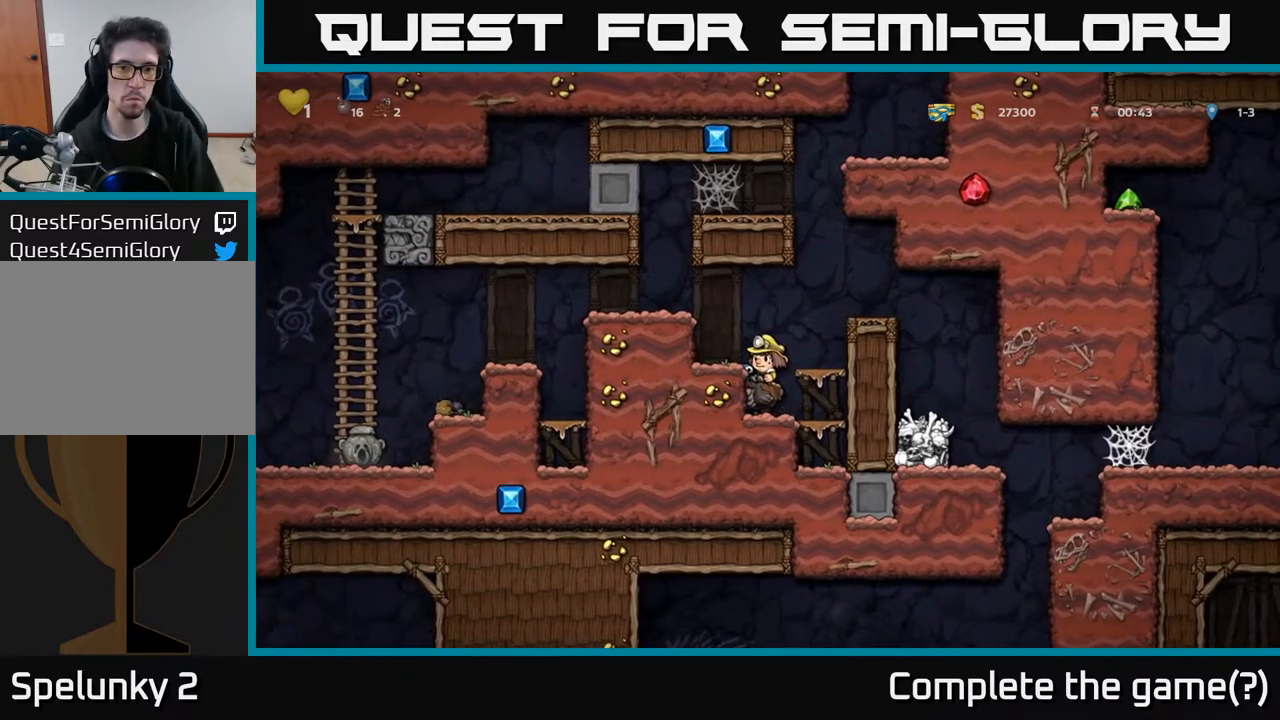
{"buttons": [], "left_stick": "center", "right_stick": "center", "events": [[133, "A", "down"], [233, "DPAD_RIGHT", "down"], [300, "A", "up"], [367, "DPAD_RIGHT", "up"]]}
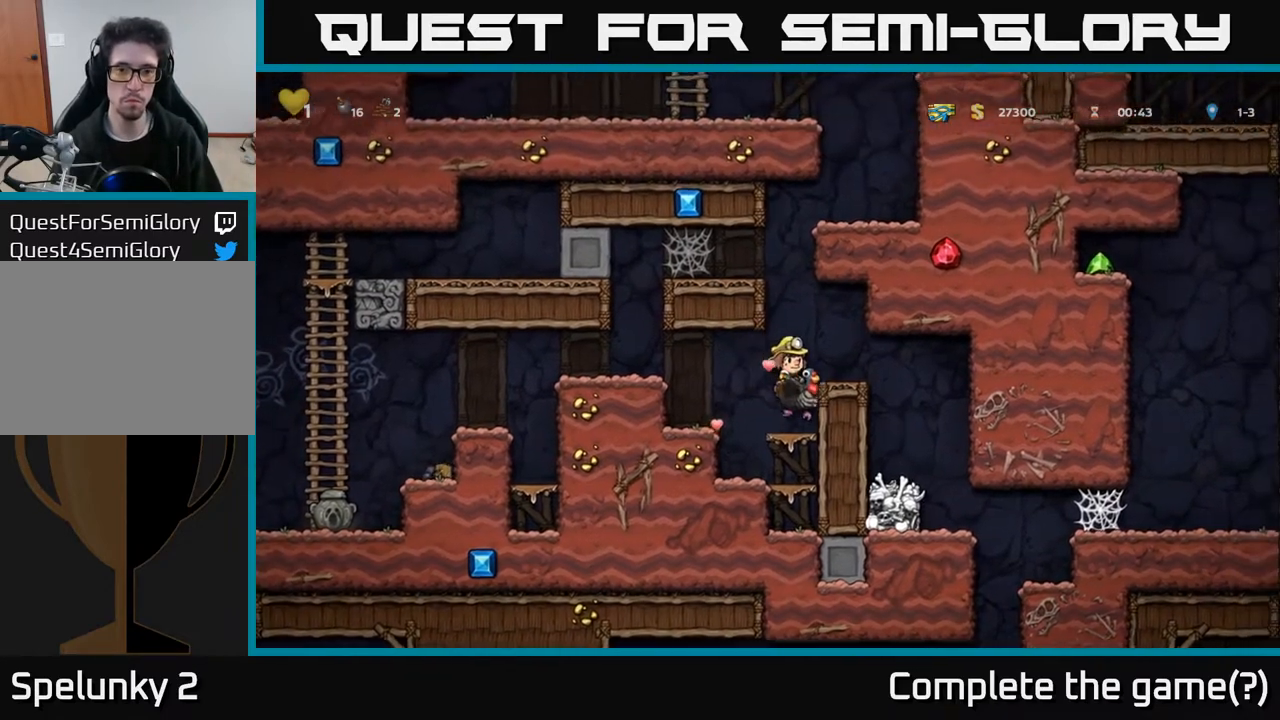
{"buttons": ["A"], "left_stick": "center", "right_stick": "center", "events": [[183, "A", "down"], [417, "A", "up"], [467, "A", "down"]]}
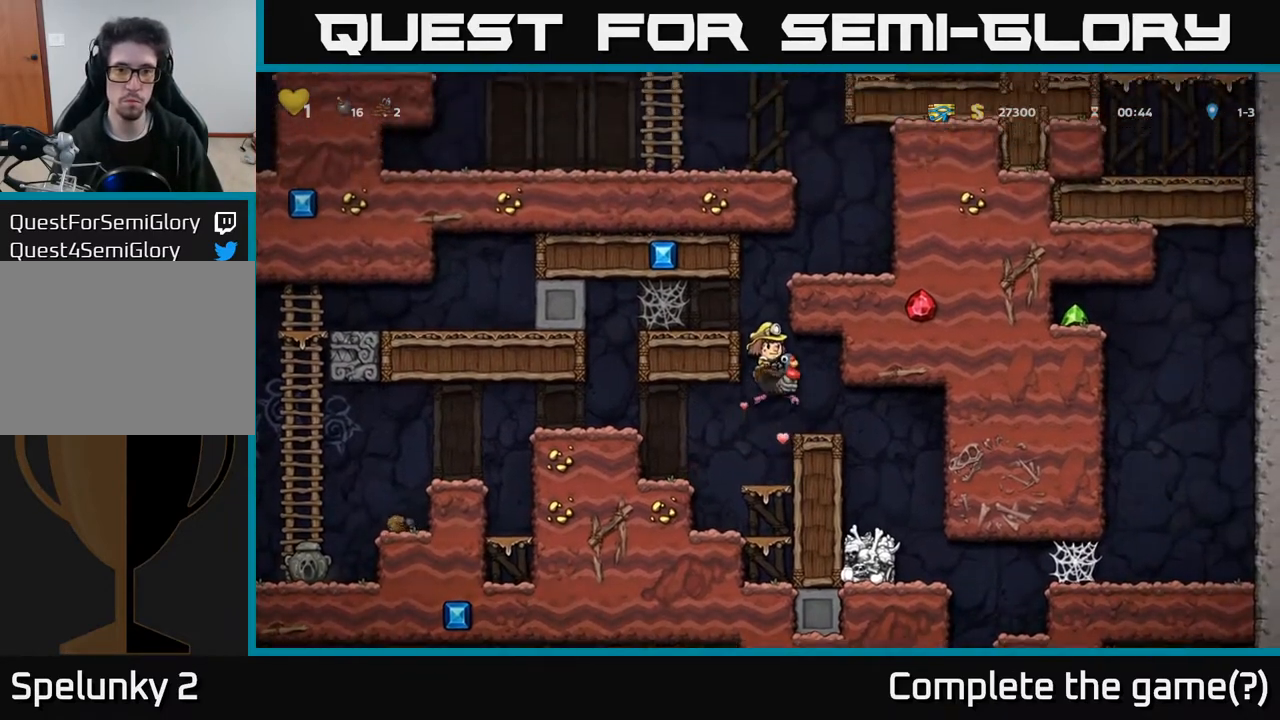
{"buttons": [], "left_stick": "center", "right_stick": "center", "events": [[67, "DPAD_LEFT", "down"], [133, "A", "up"], [383, "DPAD_LEFT", "up"]]}
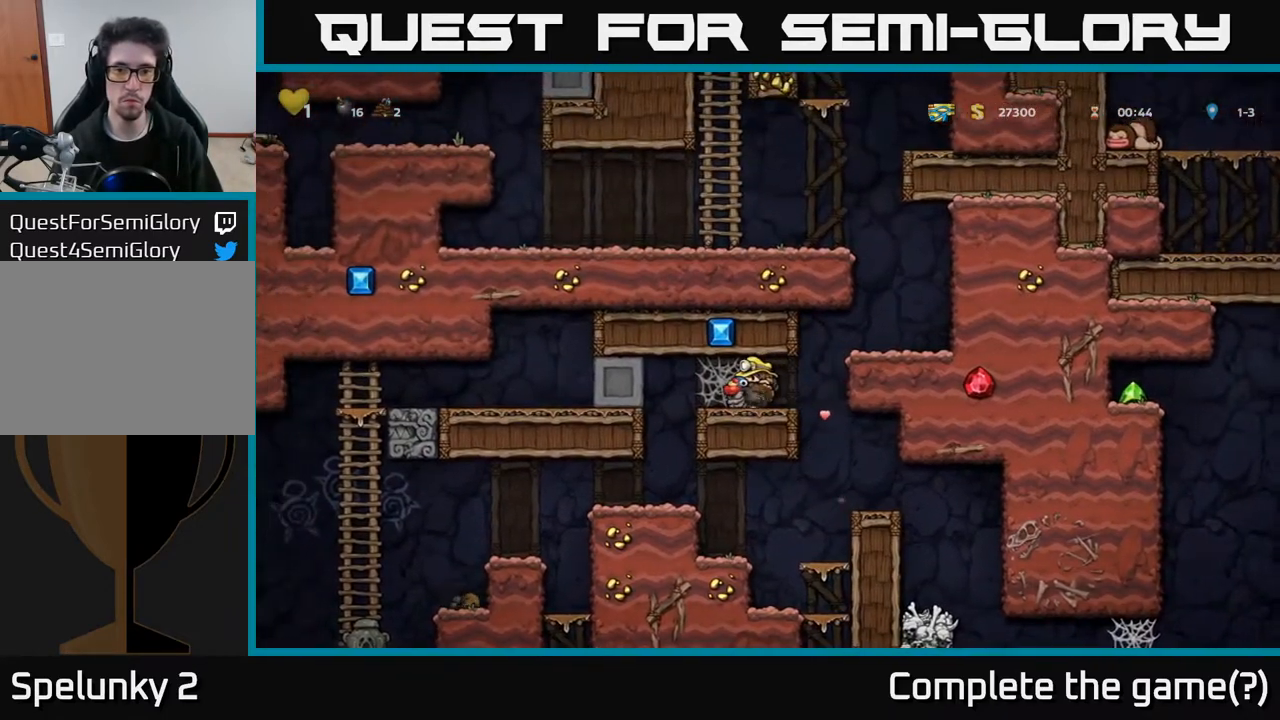
{"buttons": ["A", "DPAD_RIGHT"], "left_stick": "center", "right_stick": "center", "events": [[33, "DPAD_RIGHT", "down"], [400, "A", "down"]]}
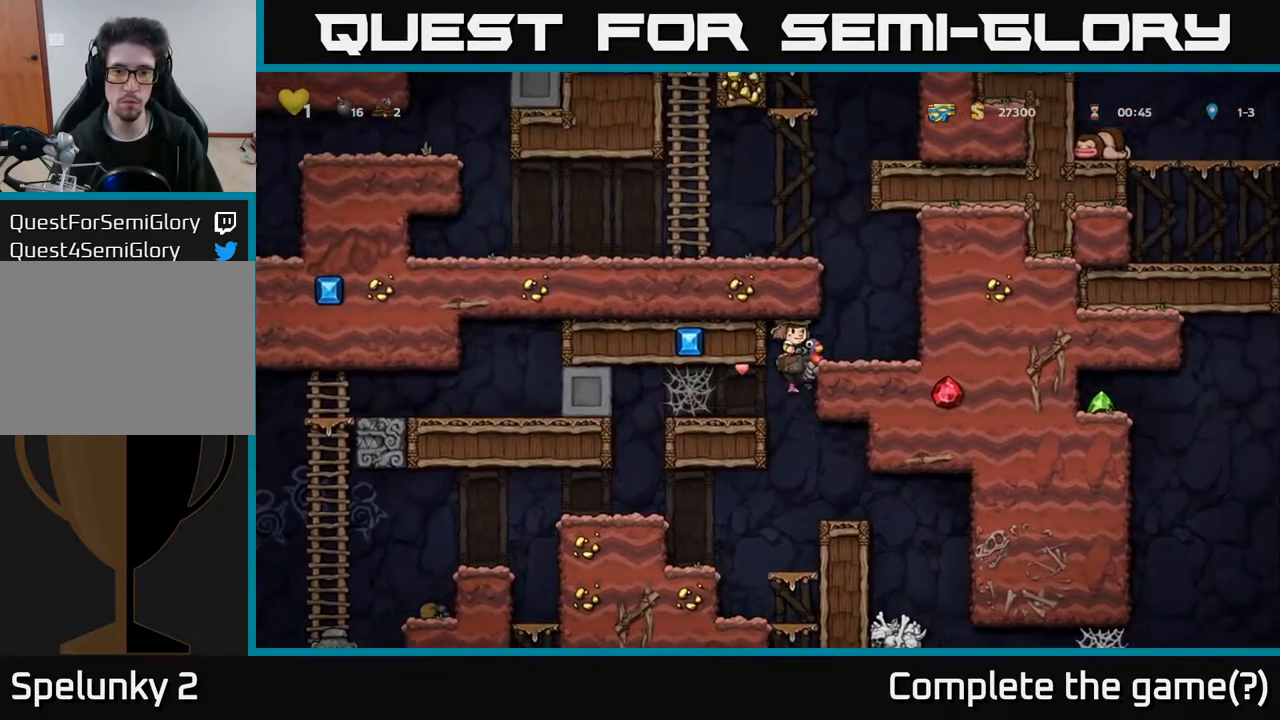
{"buttons": ["A", "DPAD_LEFT"], "left_stick": "center", "right_stick": "center", "events": [[50, "A", "up"], [83, "A", "down"], [217, "A", "up"], [350, "DPAD_RIGHT", "up"], [467, "A", "down"], [483, "DPAD_LEFT", "down"]]}
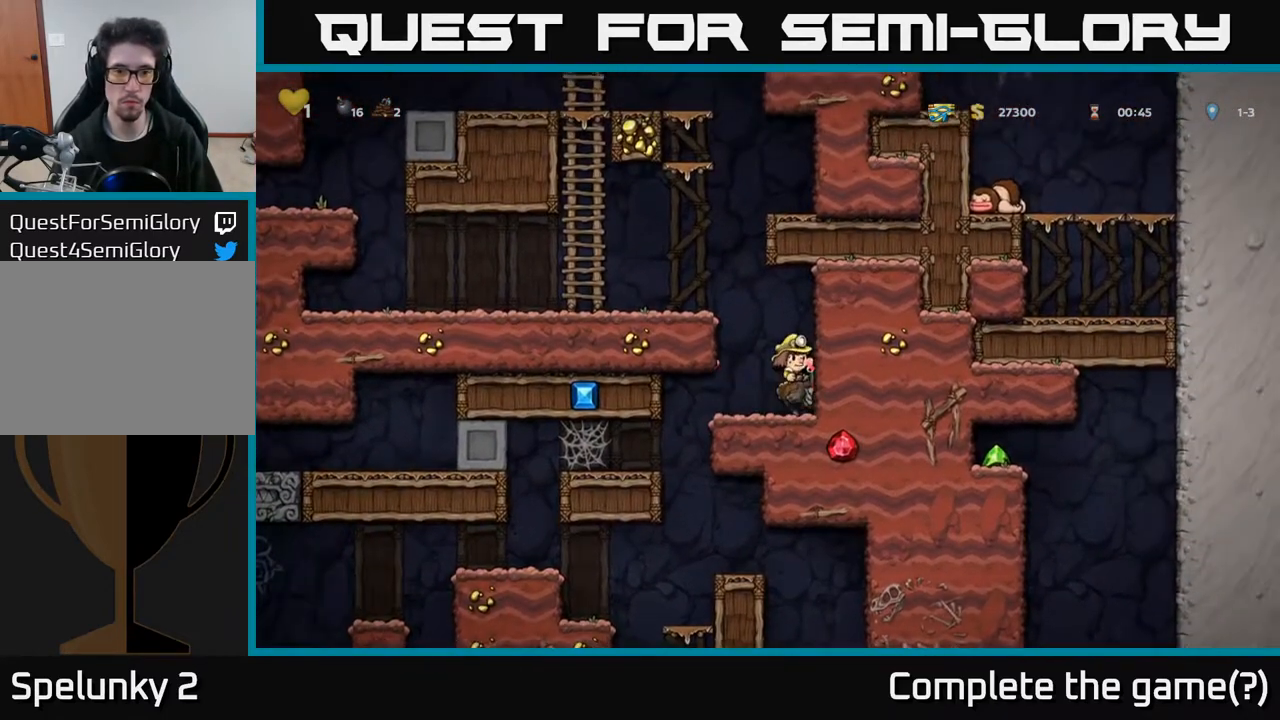
{"buttons": ["DPAD_LEFT"], "left_stick": "center", "right_stick": "center", "events": [[133, "A", "up"], [183, "A", "down"], [317, "A", "up"]]}
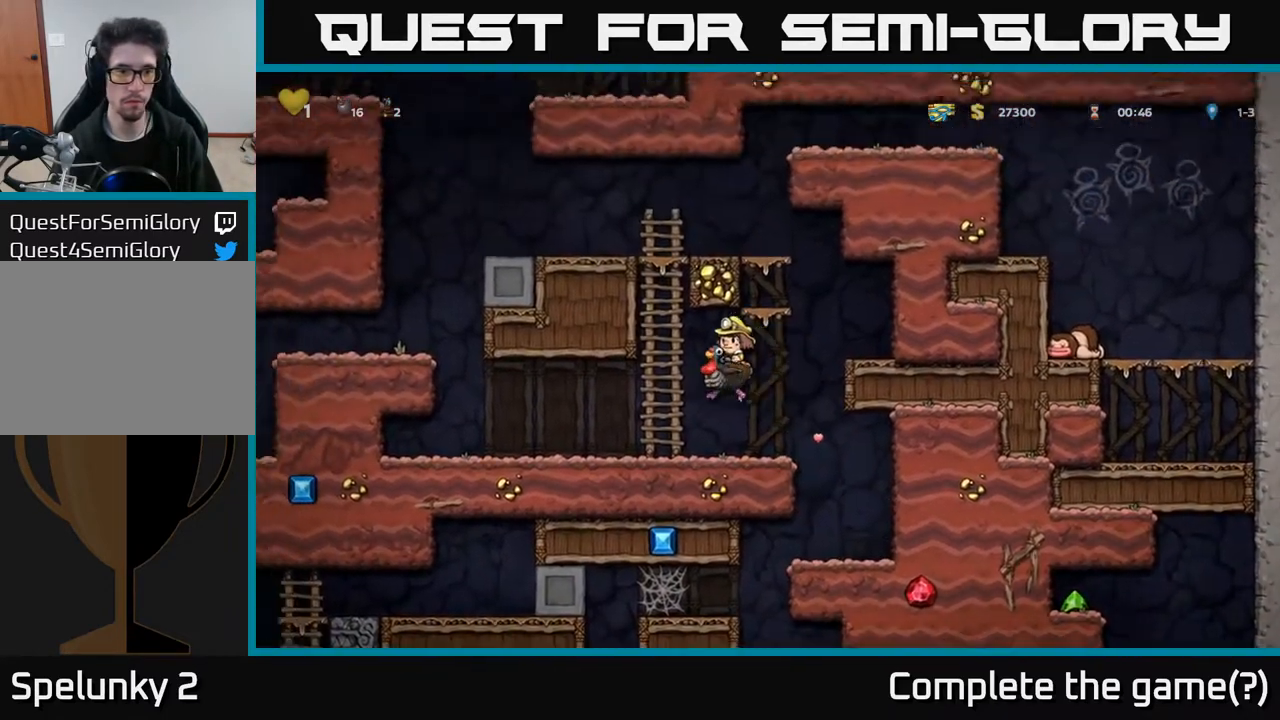
{"buttons": ["A", "DPAD_LEFT"], "left_stick": "center", "right_stick": "center", "events": [[483, "A", "down"]]}
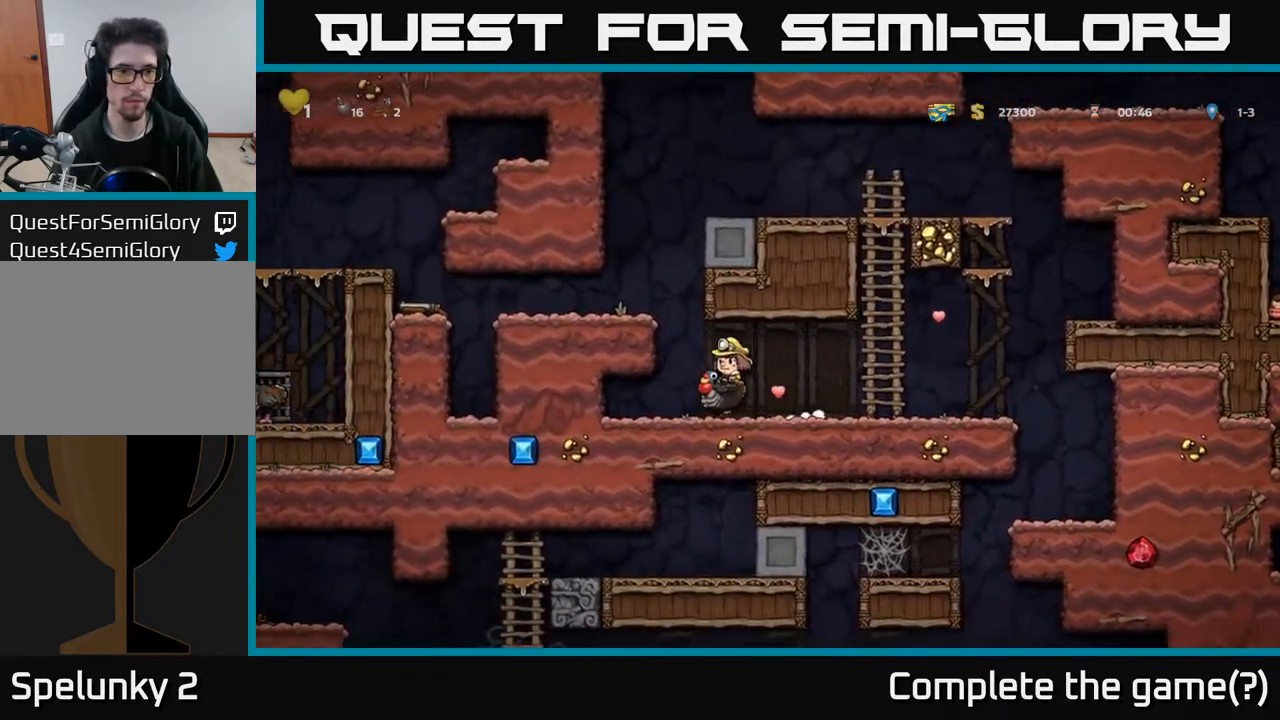
{"buttons": ["DPAD_LEFT"], "left_stick": "center", "right_stick": "center", "events": [[100, "A", "up"], [167, "A", "down"], [300, "A", "up"]]}
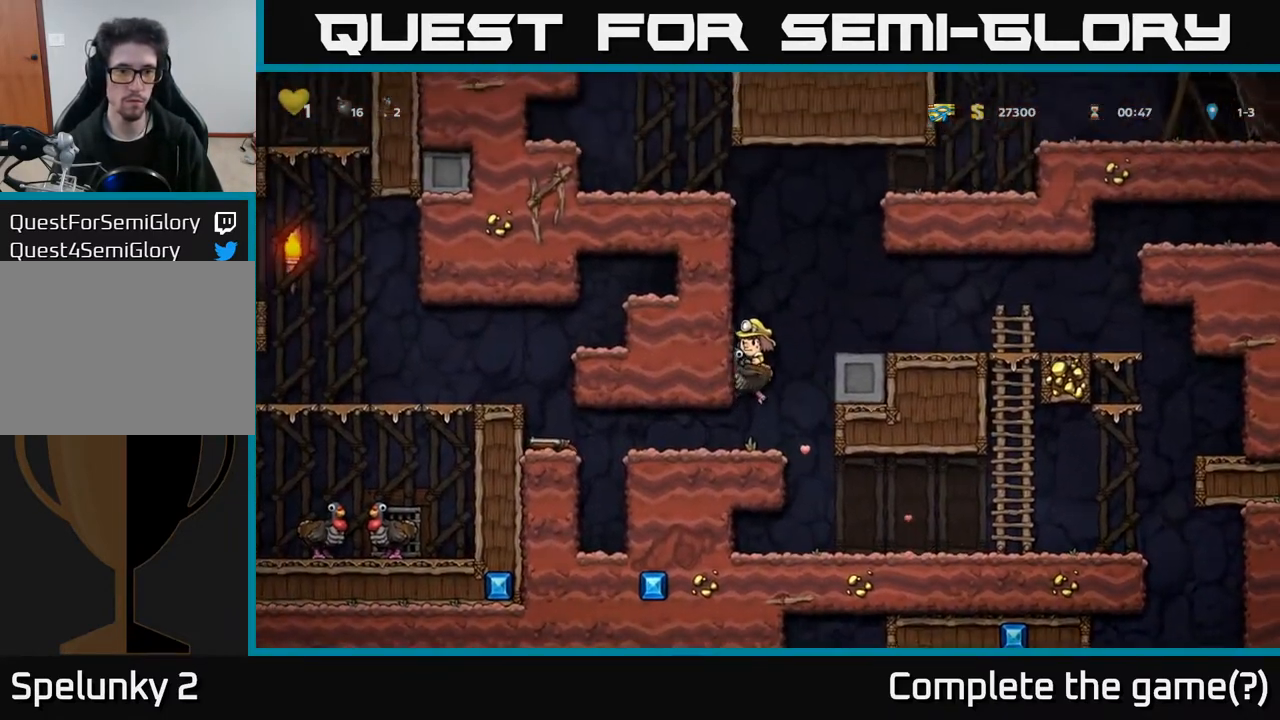
{"buttons": ["DPAD_LEFT"], "left_stick": "center", "right_stick": "center", "events": []}
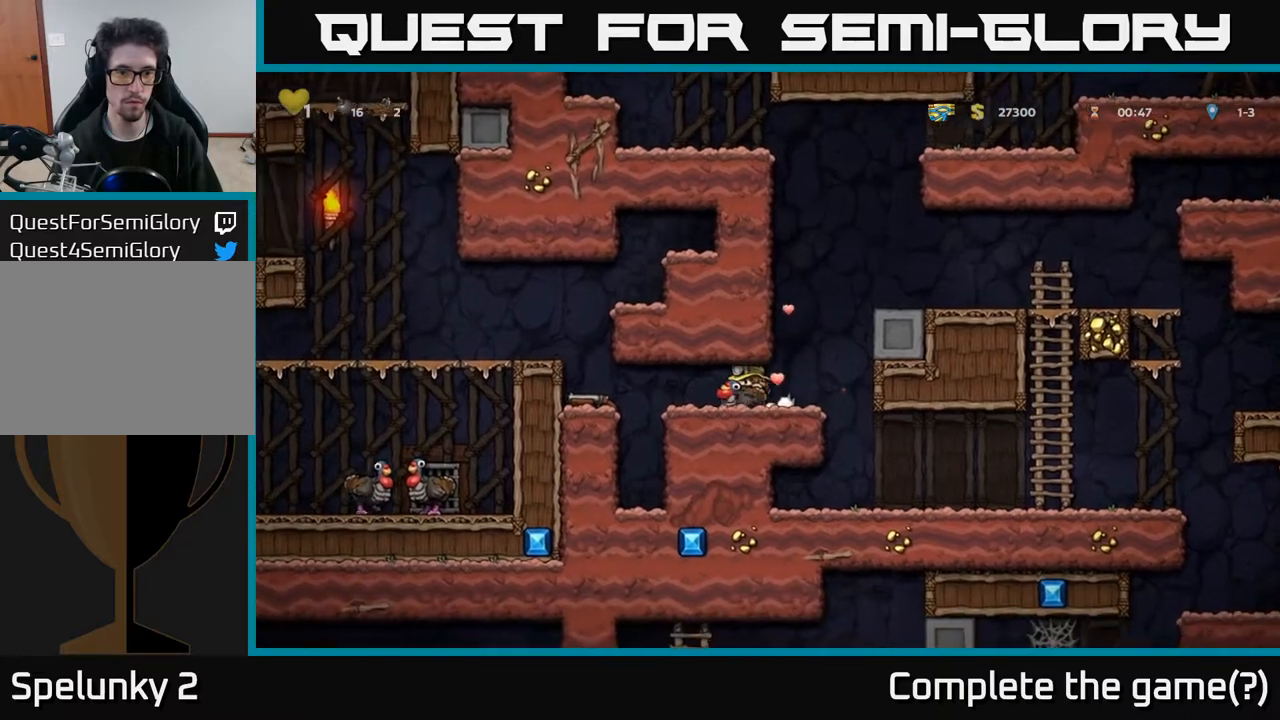
{"buttons": ["DPAD_LEFT"], "left_stick": "center", "right_stick": "center", "events": [[217, "A", "down"], [300, "A", "up"], [400, "A", "down"], [467, "A", "up"]]}
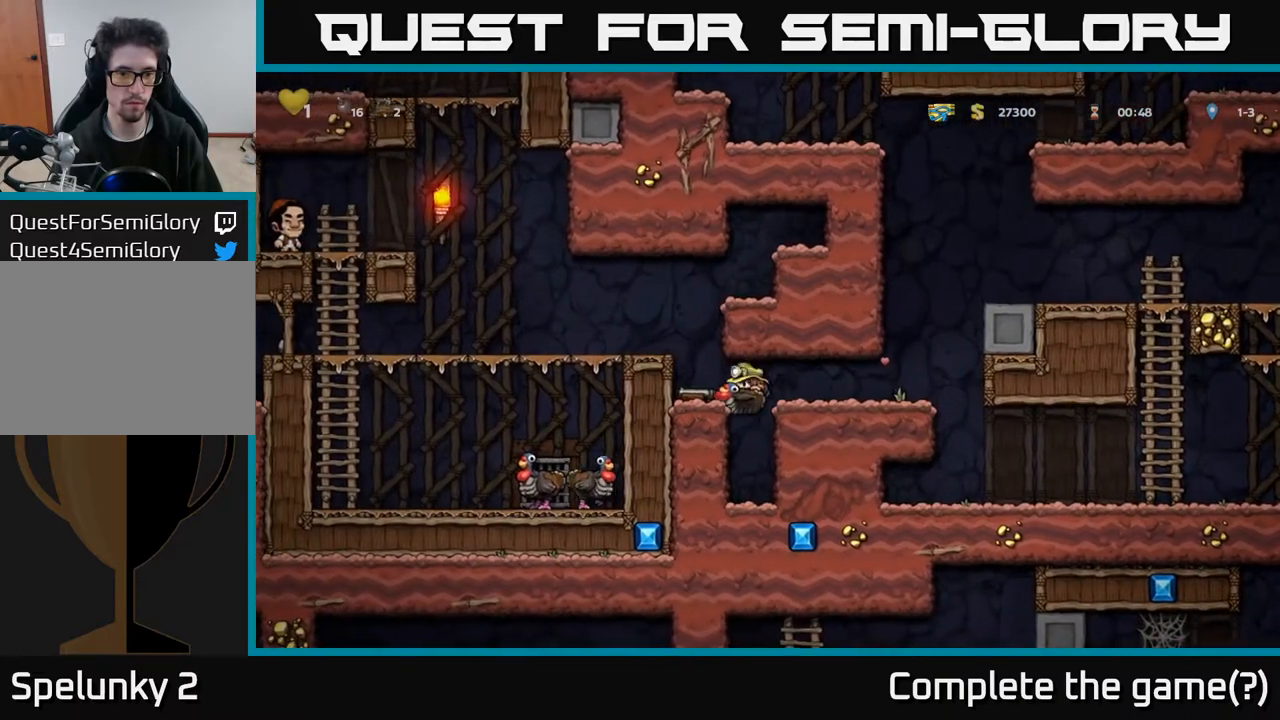
{"buttons": ["A", "DPAD_LEFT"], "left_stick": "center", "right_stick": "center", "events": [[50, "A", "down"], [167, "A", "up"], [233, "A", "down"], [383, "A", "up"], [483, "A", "down"]]}
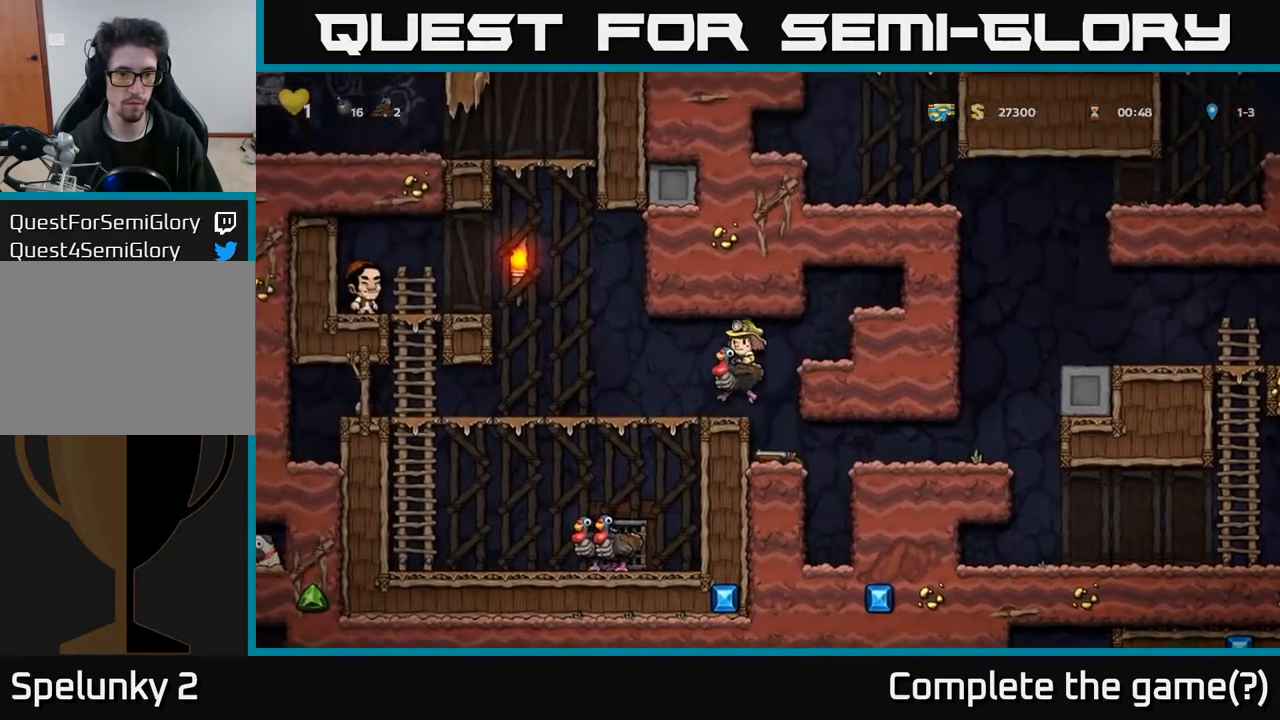
{"buttons": ["A", "DPAD_DOWN"], "left_stick": "center", "right_stick": "center", "events": [[100, "A", "up"], [350, "DPAD_LEFT", "up"], [417, "DPAD_DOWN", "down"], [483, "A", "down"]]}
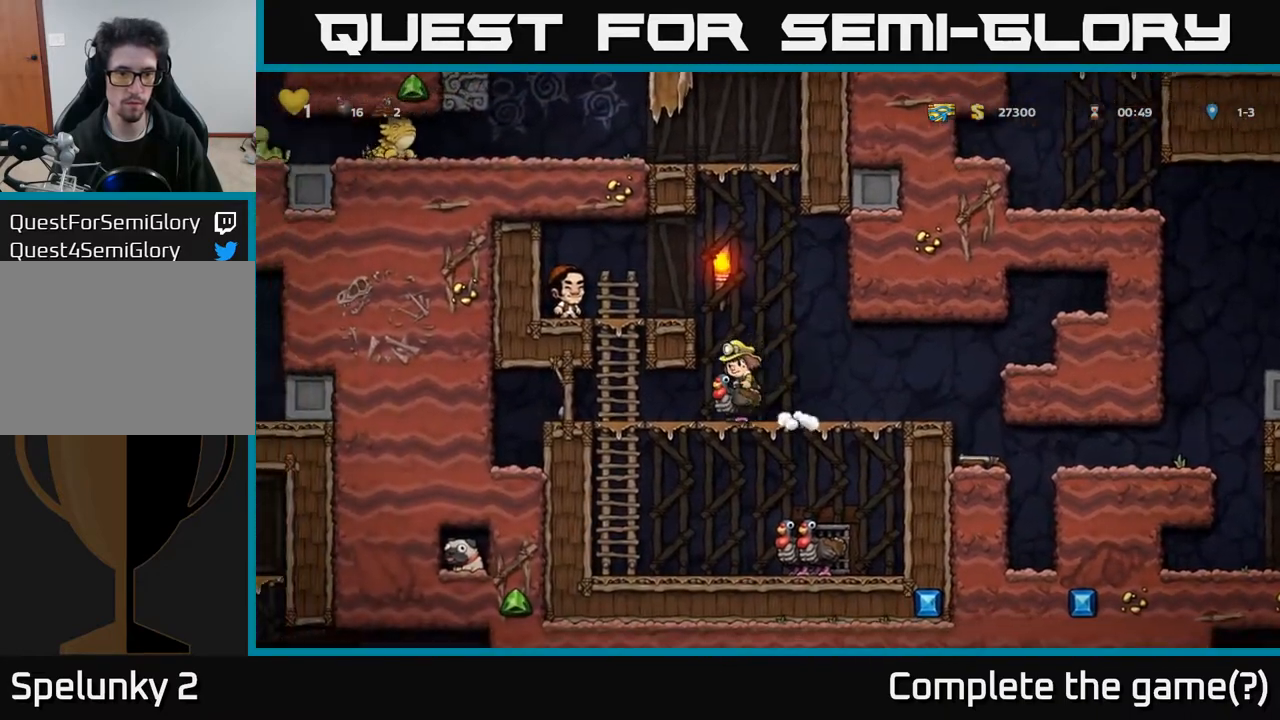
{"buttons": ["DPAD_DOWN"], "left_stick": "center", "right_stick": "center", "events": [[83, "A", "up"], [150, "DPAD_DOWN", "up"], [167, "DPAD_LEFT", "down"], [283, "DPAD_LEFT", "up"], [300, "DPAD_DOWN", "down"]]}
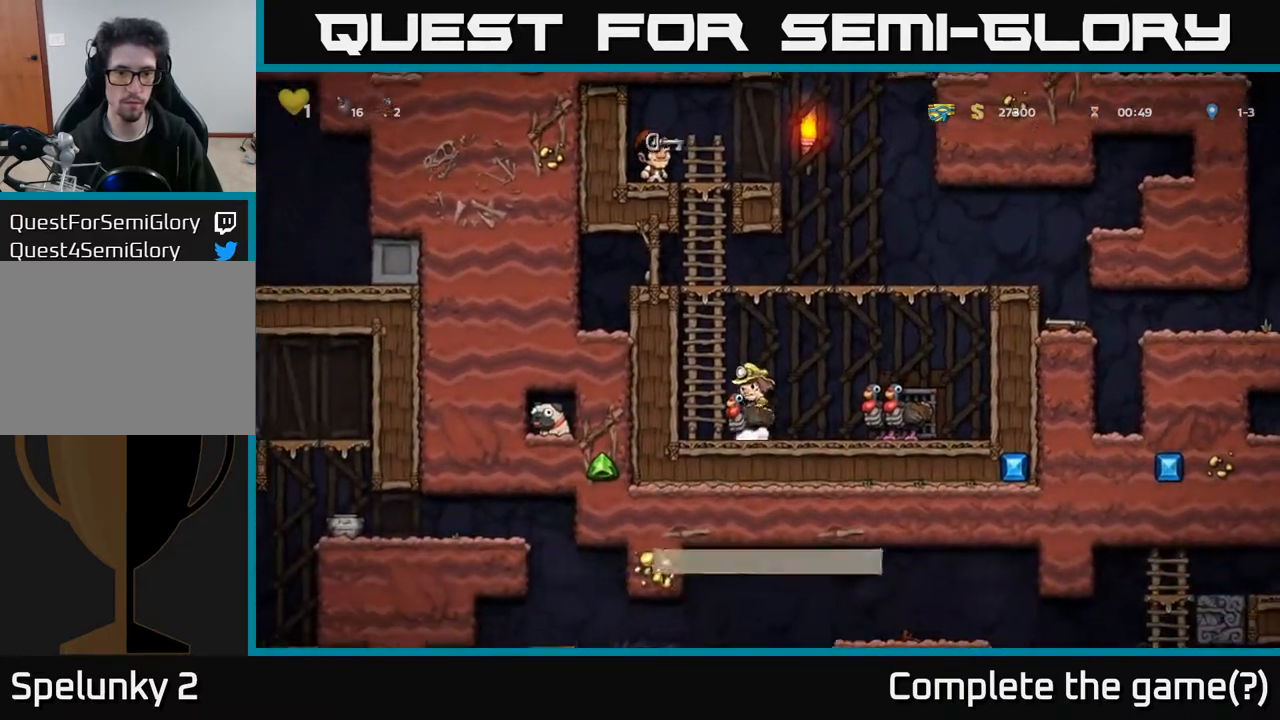
{"buttons": ["DPAD_UP"], "left_stick": "center", "right_stick": "center", "events": [[17, "A", "down"], [117, "A", "up"], [133, "DPAD_DOWN", "up"], [133, "DPAD_LEFT", "down"], [200, "DPAD_UP", "down"], [233, "A", "down"], [300, "DPAD_LEFT", "up"], [383, "A", "up"]]}
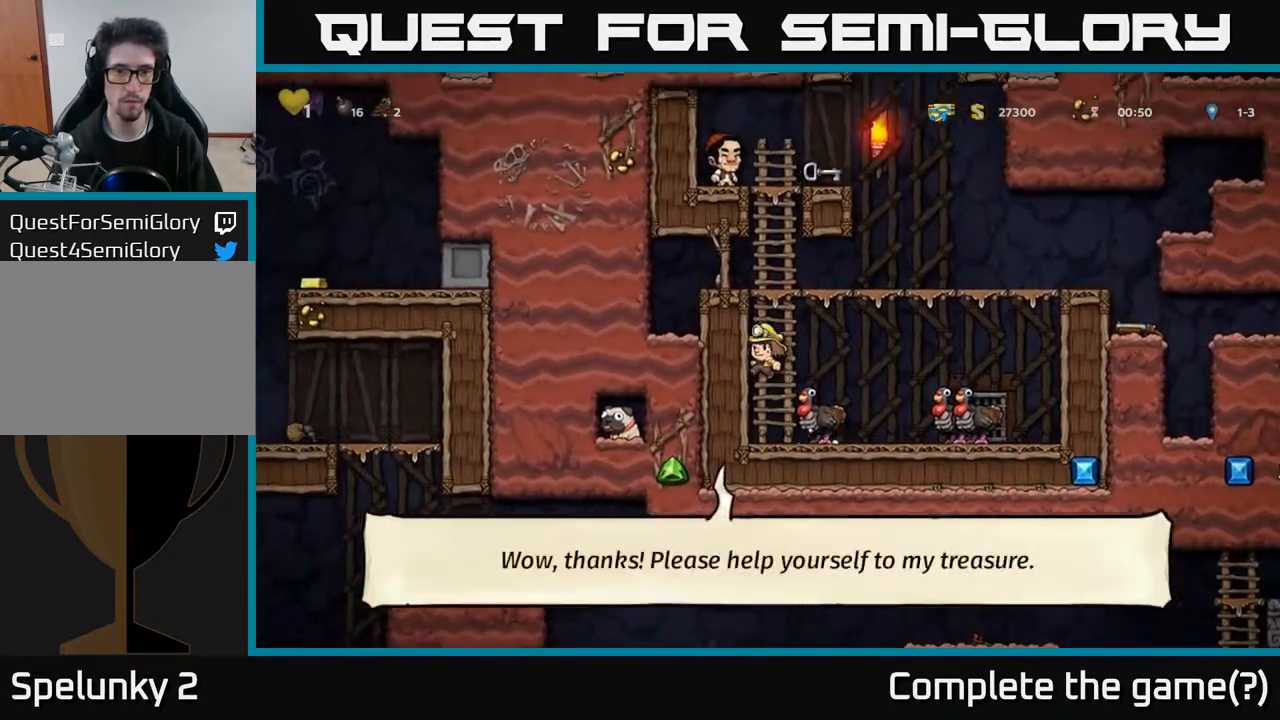
{"buttons": ["DPAD_UP"], "left_stick": "center", "right_stick": "center", "events": [[67, "A", "down"], [217, "A", "up"]]}
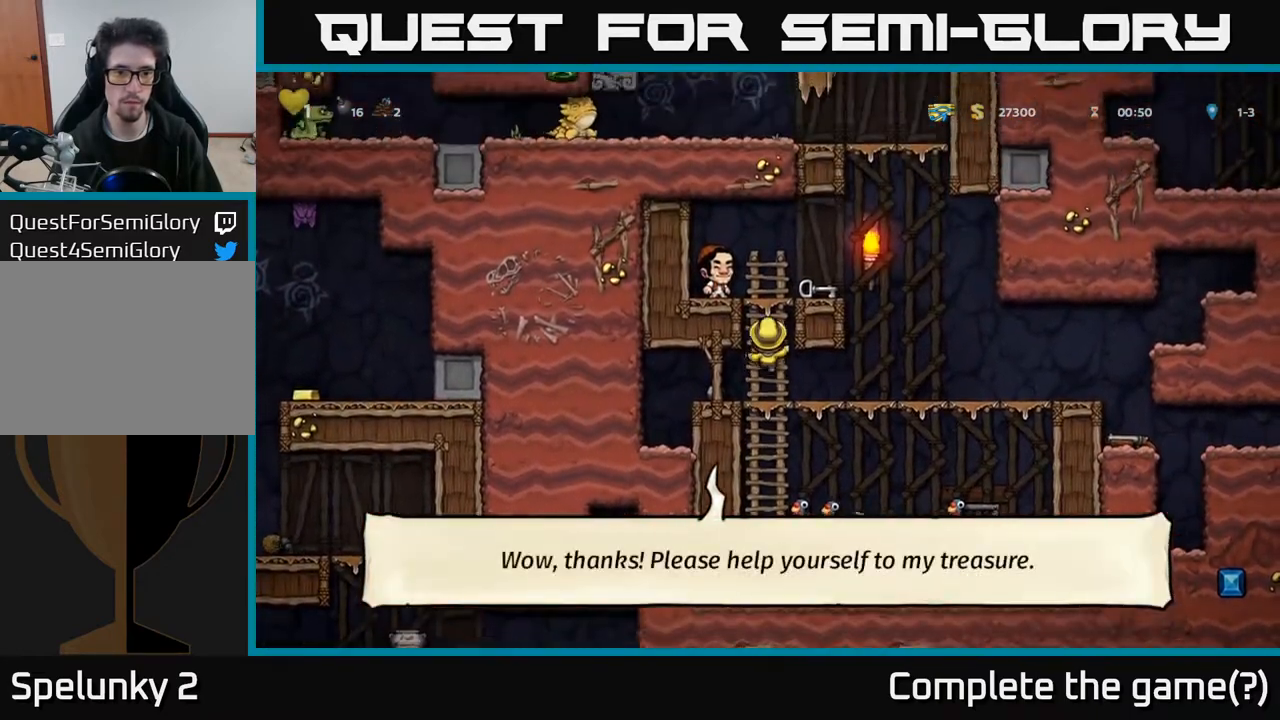
{"buttons": [], "left_stick": "center", "right_stick": "center", "events": [[183, "A", "down"], [267, "DPAD_RIGHT", "down"], [267, "DPAD_UP", "up"], [333, "A", "up"], [383, "DPAD_RIGHT", "up"]]}
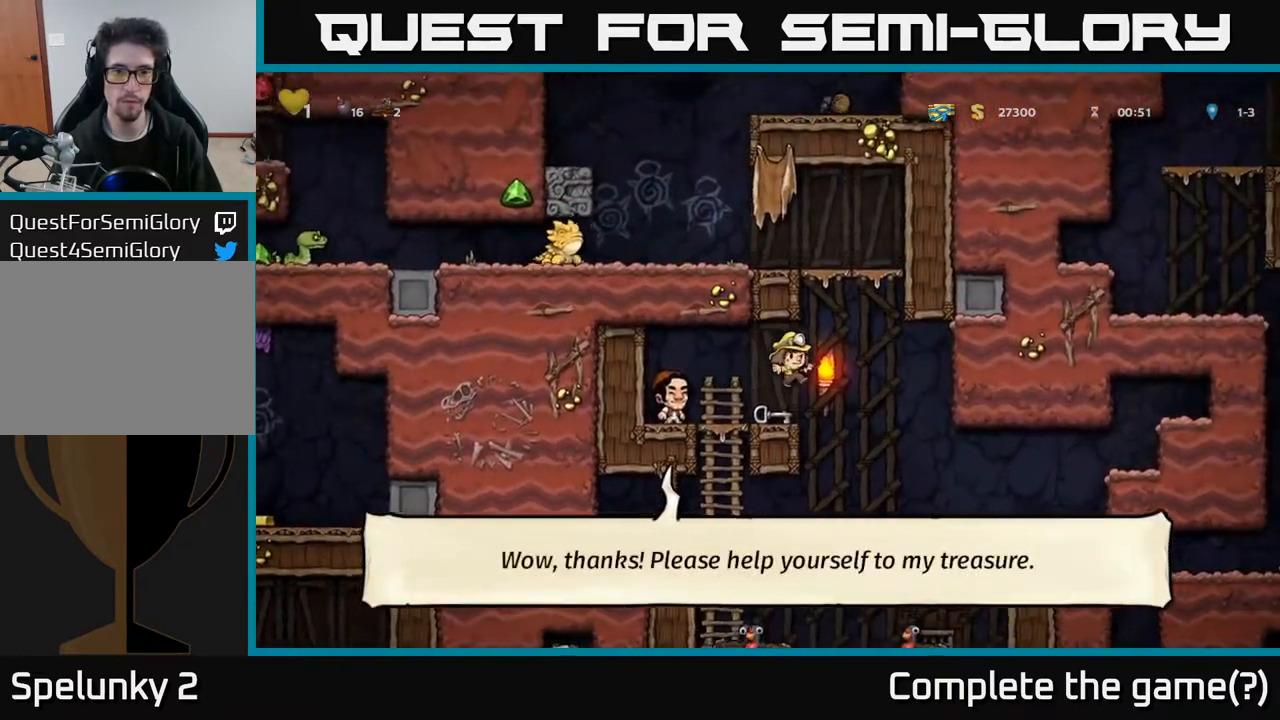
{"buttons": [], "left_stick": "center", "right_stick": "center", "events": [[267, "DPAD_LEFT", "down"], [317, "DPAD_LEFT", "up"]]}